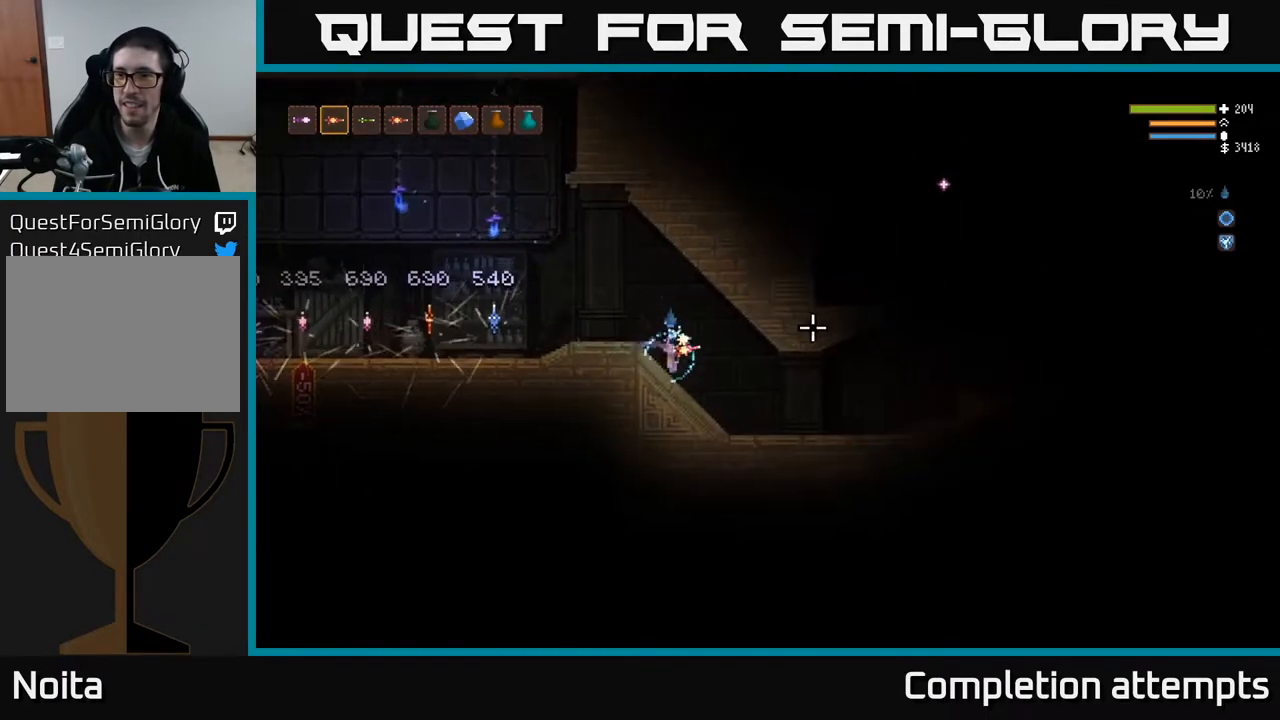
Gameplay with a controller (Xbox layout); each line is a JSON object with the inputs held at the frame after it. "events" lists button and stick changes between this image and that frame as [ms after this image, input, new state], when the widget could be followed in between.
{"buttons": [], "left_stick": "right", "right_stick": "right", "events": [[17, "left_stick", "right"]]}
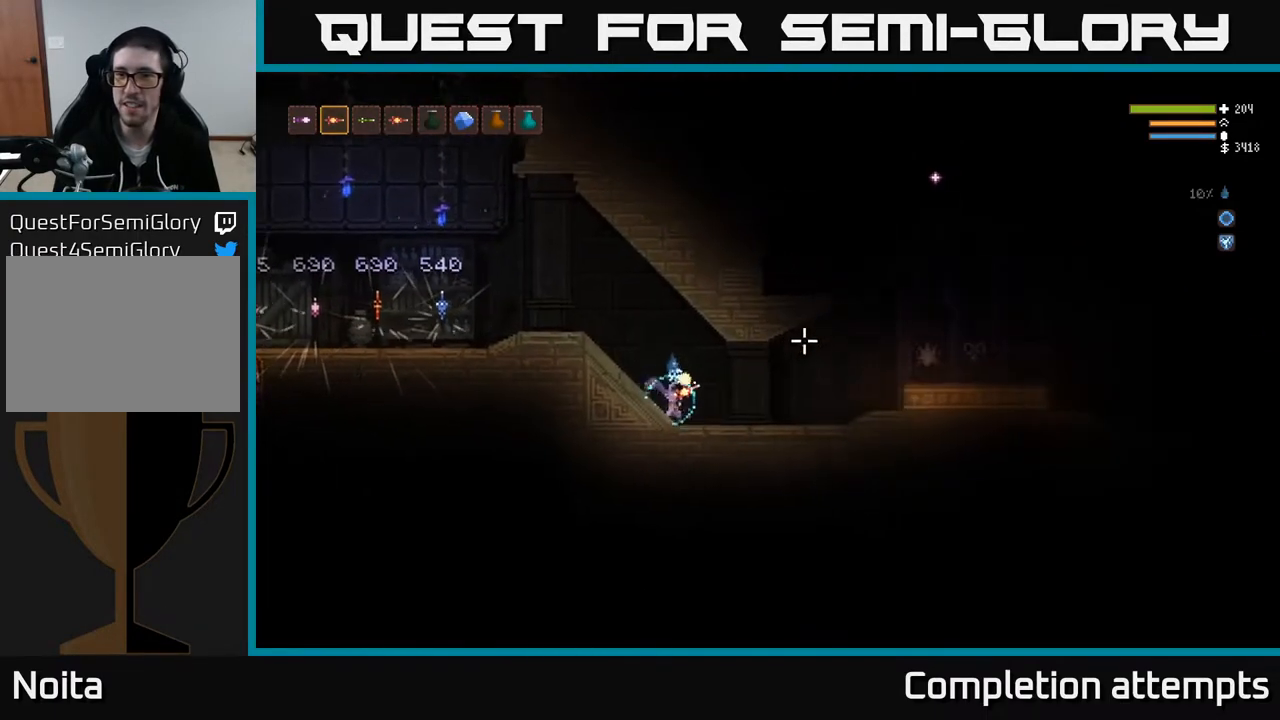
{"buttons": [], "left_stick": "left", "right_stick": "right", "events": [[100, "left_stick", "center"], [183, "left_stick", "right"], [383, "R2", "down"], [400, "left_stick", "left"], [500, "R2", "up"]]}
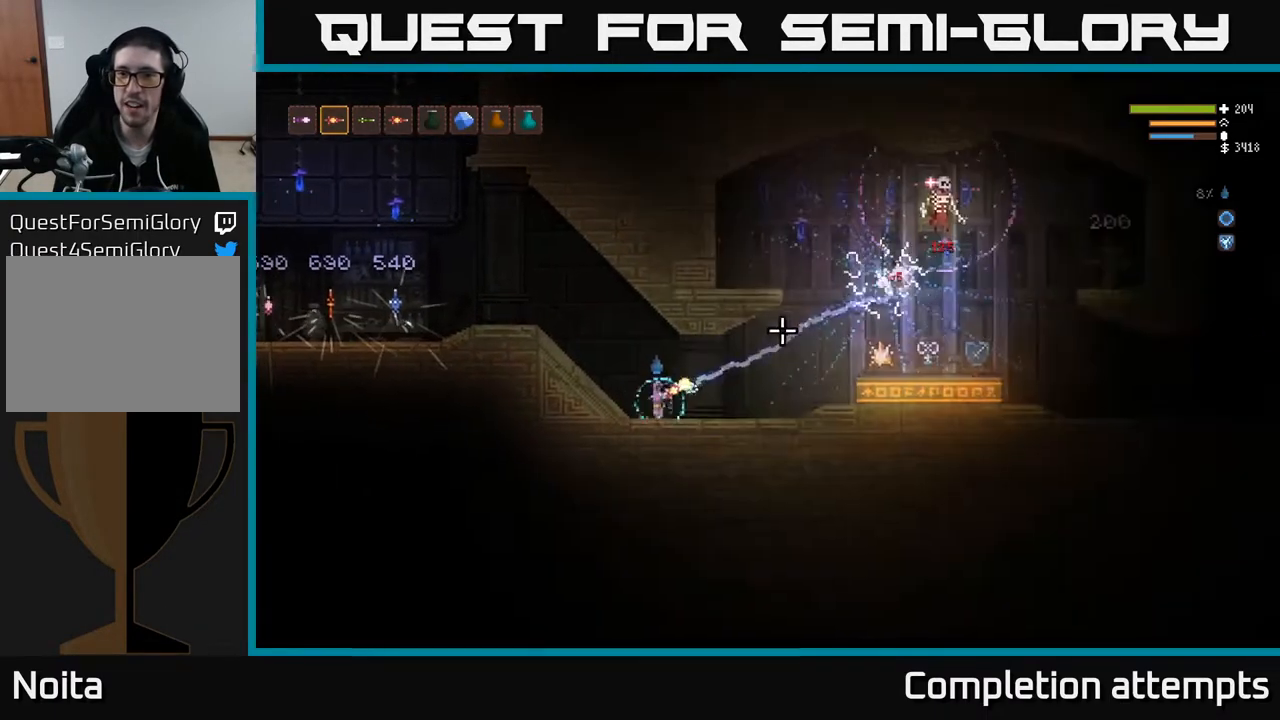
{"buttons": [], "left_stick": "left", "right_stick": "right", "events": [[117, "L2", "down"], [417, "L2", "up"]]}
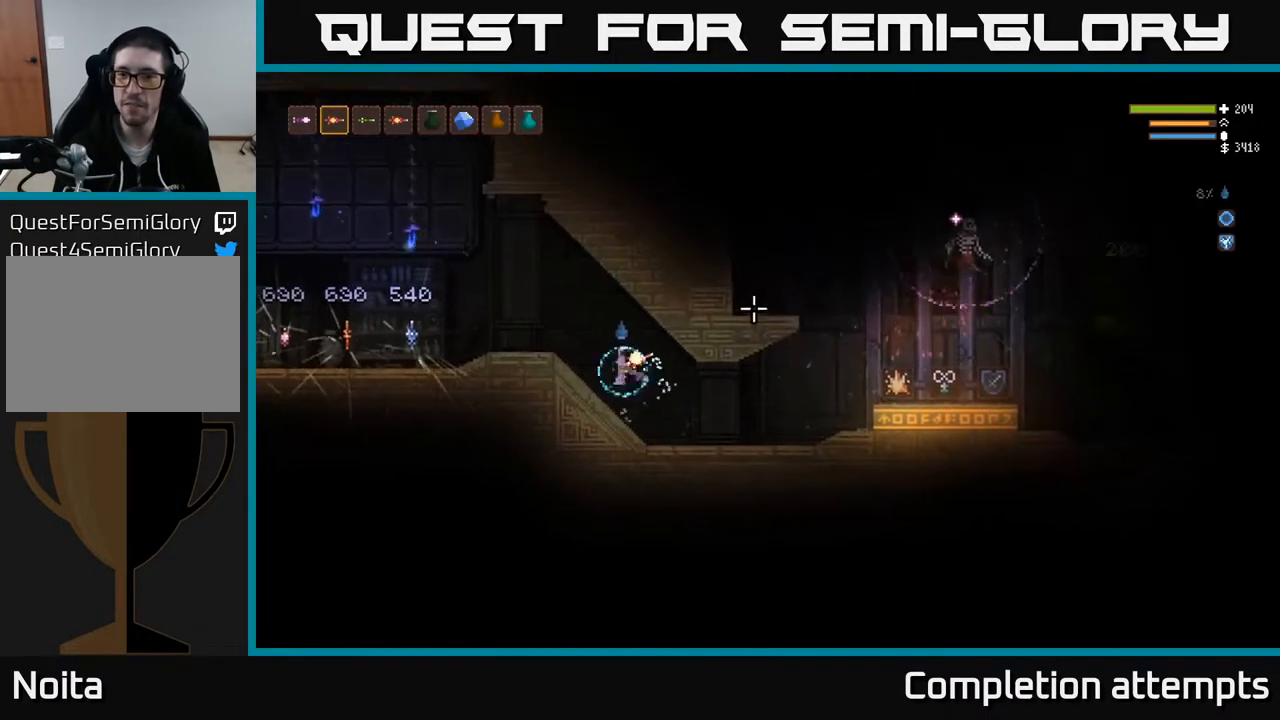
{"buttons": [], "left_stick": "right", "right_stick": "right", "events": [[83, "left_stick", "center"], [167, "left_stick", "right"]]}
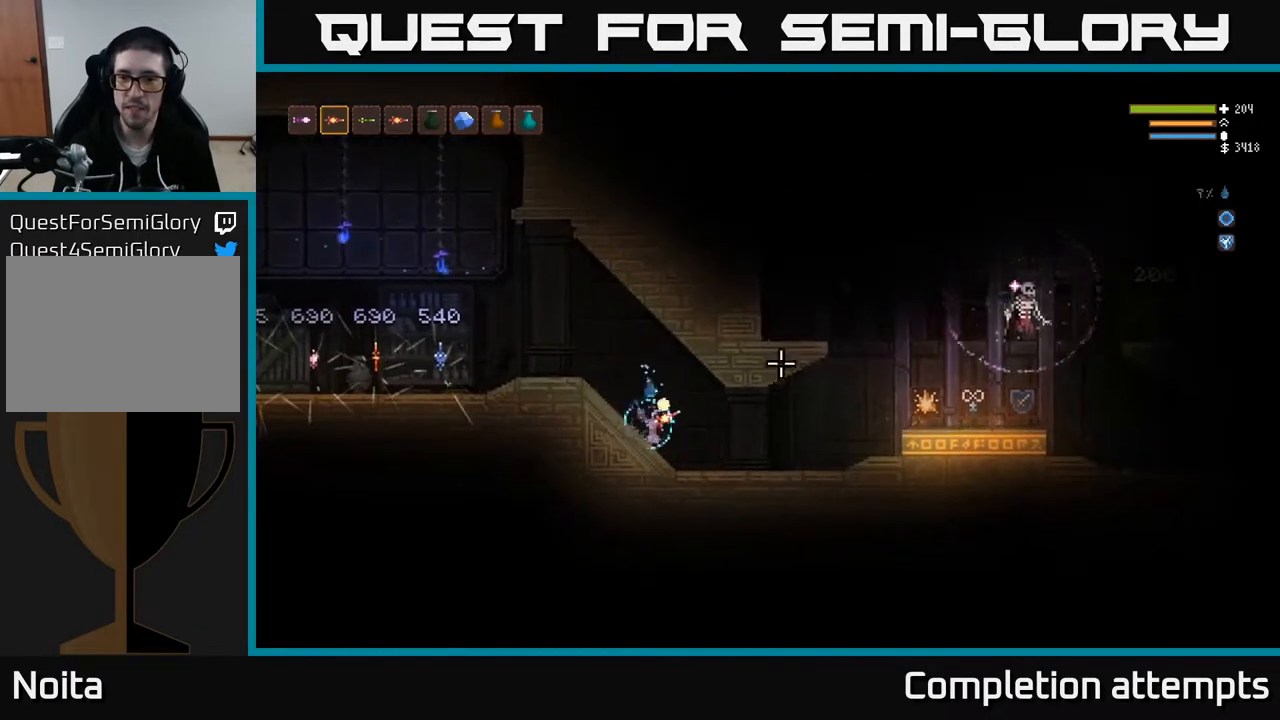
{"buttons": ["L2"], "left_stick": "left", "right_stick": "right", "events": [[300, "left_stick", "center"], [333, "L2", "down"], [333, "R2", "down"], [350, "left_stick", "left"], [417, "R2", "up"]]}
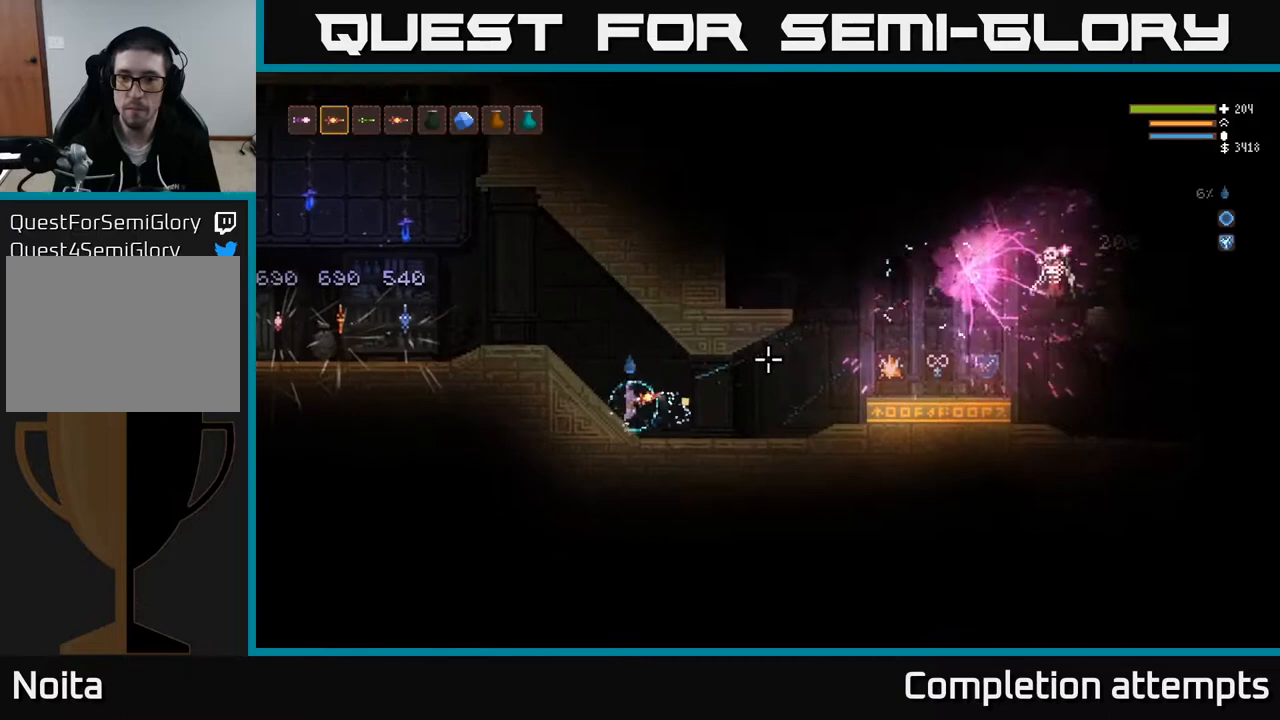
{"buttons": [], "left_stick": "center", "right_stick": "right", "events": [[167, "left_stick", "up-left"], [400, "L2", "up"], [433, "left_stick", "center"]]}
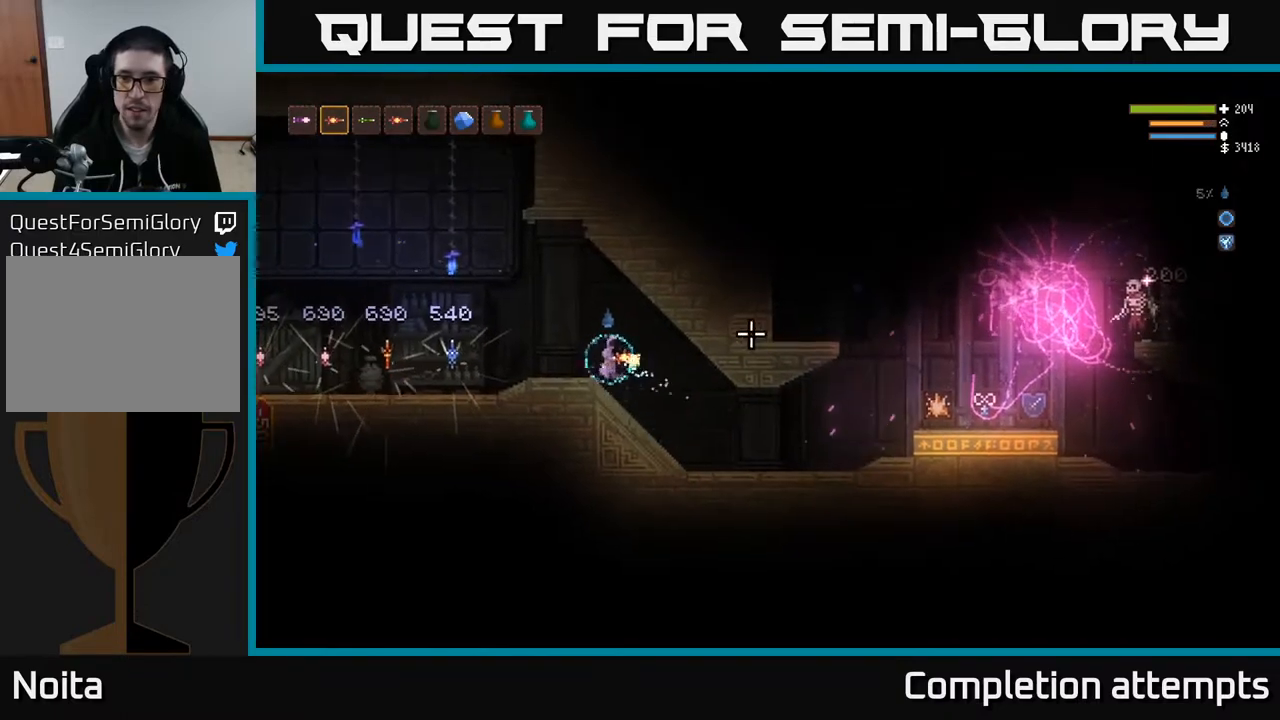
{"buttons": [], "left_stick": "center", "right_stick": "right", "events": [[17, "L2", "down"], [50, "left_stick", "up-left"], [150, "left_stick", "center"], [167, "L2", "up"], [300, "L2", "down"], [450, "L2", "up"]]}
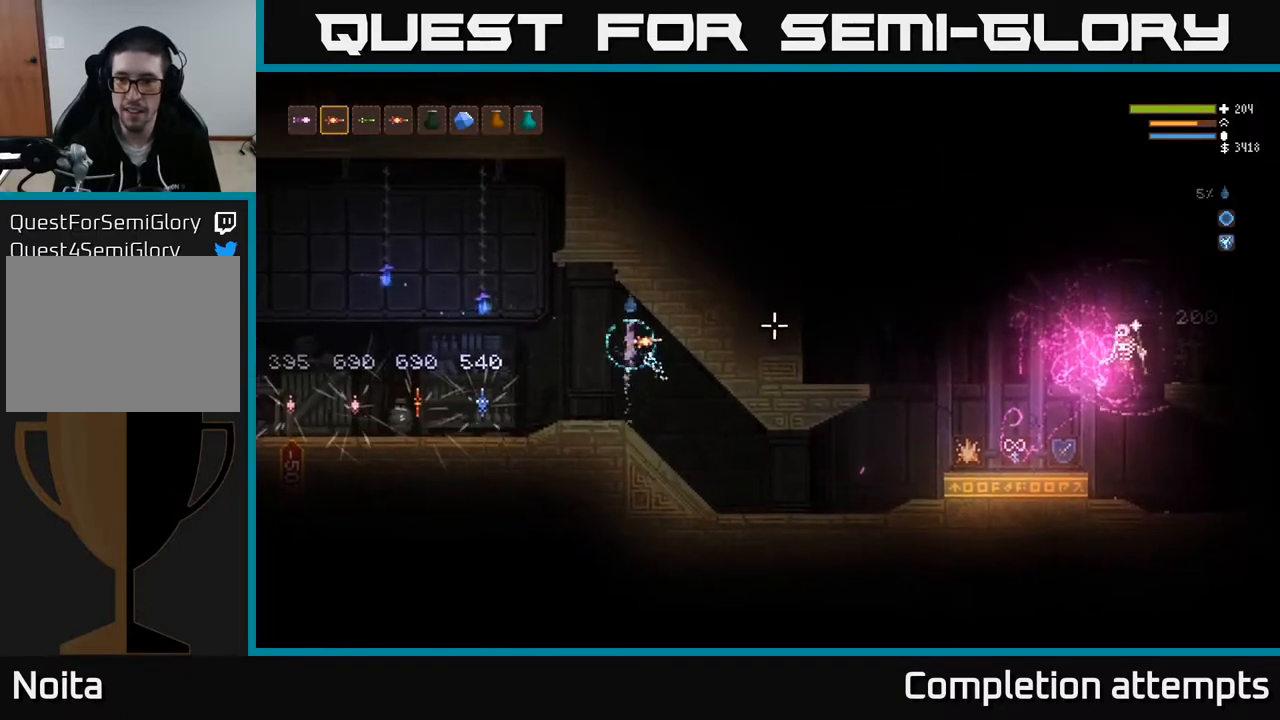
{"buttons": [], "left_stick": "right", "right_stick": "right", "events": [[200, "left_stick", "right"]]}
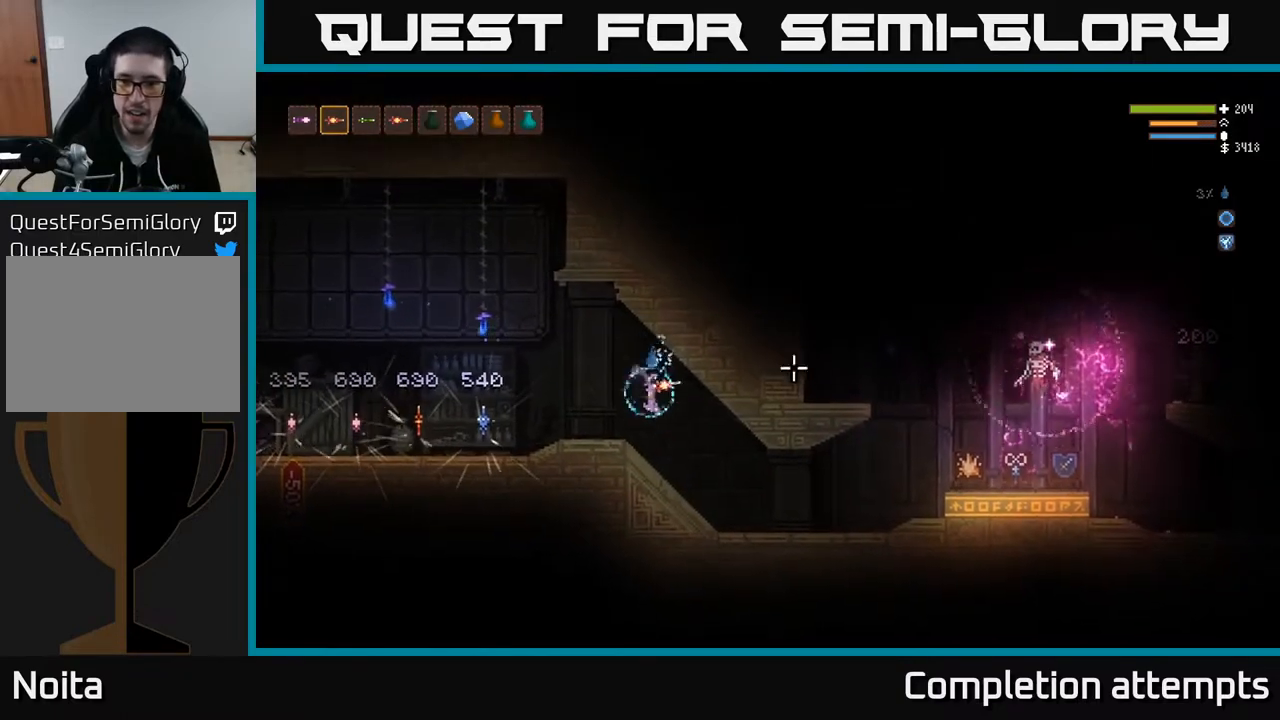
{"buttons": ["L2", "R2"], "left_stick": "left", "right_stick": "right", "events": [[433, "R2", "down"], [483, "L2", "down"], [483, "left_stick", "left"]]}
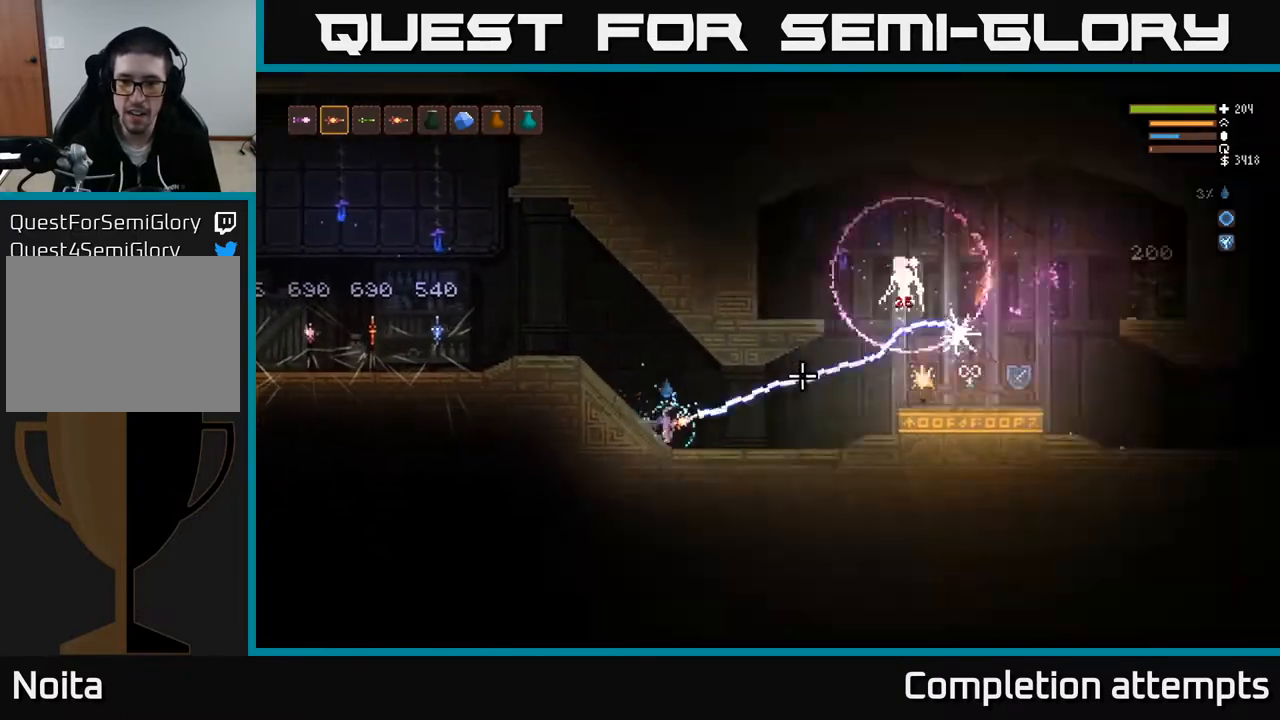
{"buttons": [], "left_stick": "left", "right_stick": "right", "events": [[17, "R2", "up"], [417, "L2", "up"]]}
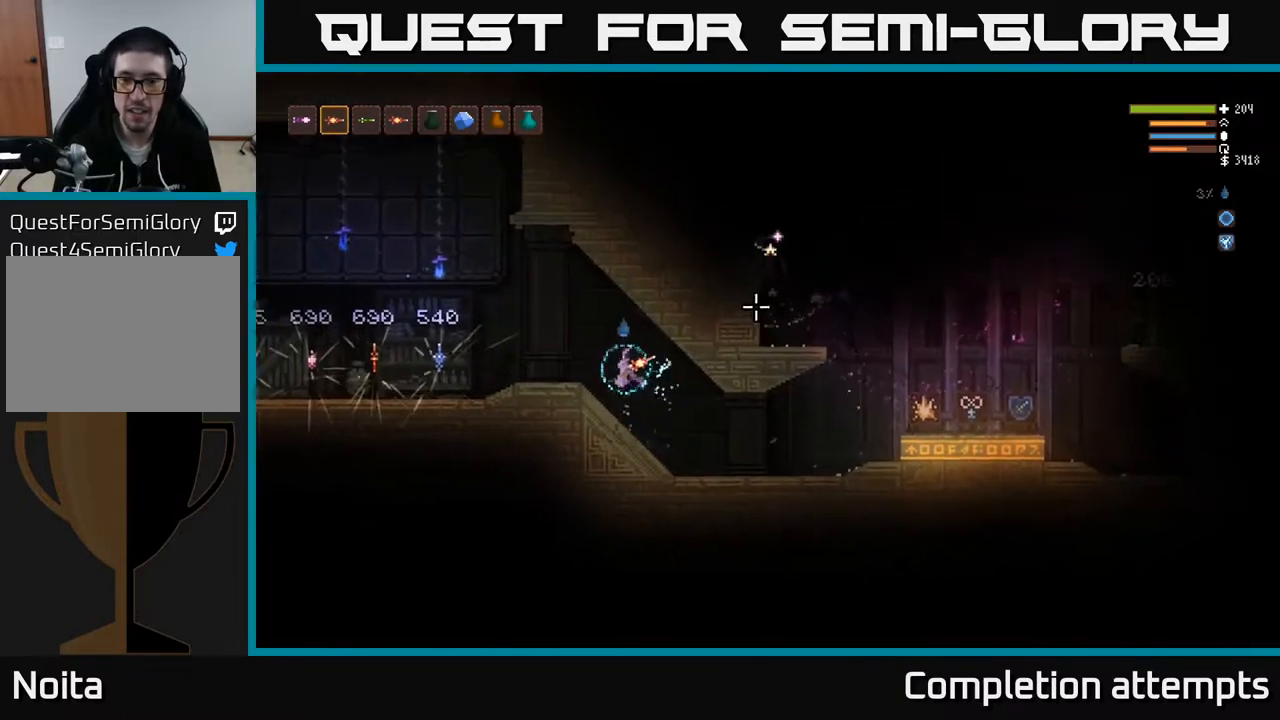
{"buttons": [], "left_stick": "right", "right_stick": "right", "events": [[83, "left_stick", "center"], [183, "left_stick", "right"]]}
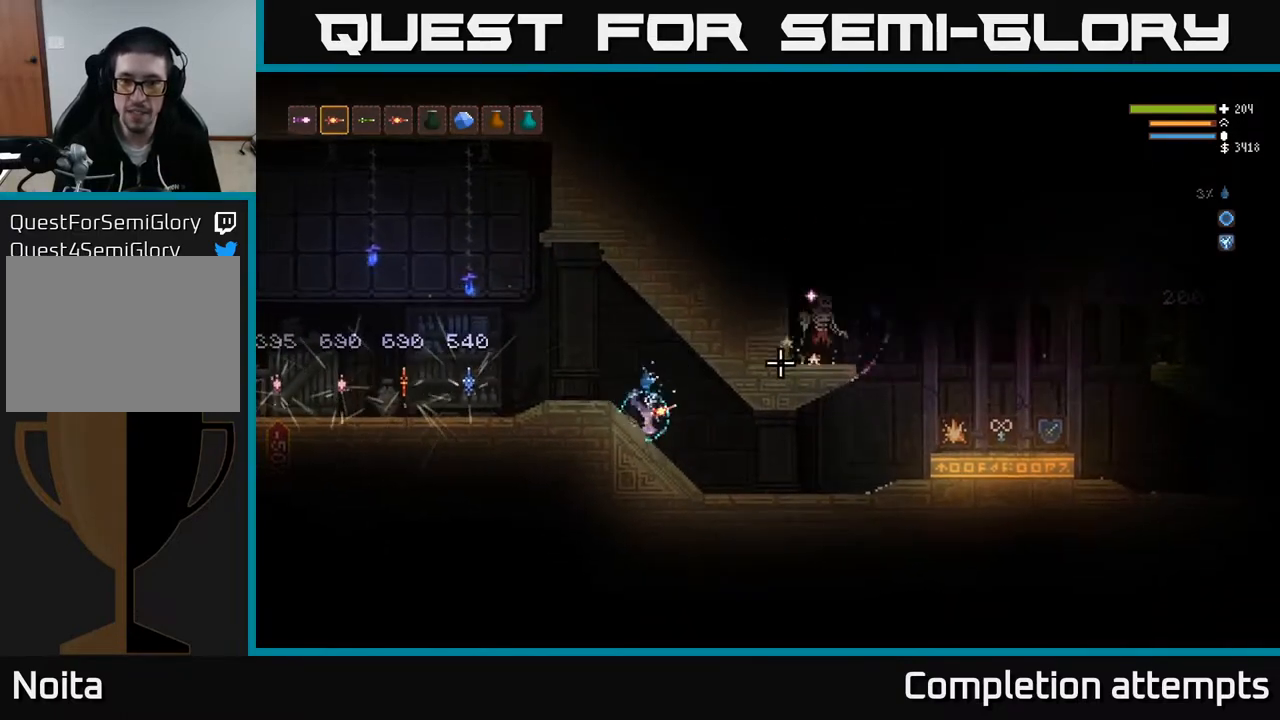
{"buttons": [], "left_stick": "center", "right_stick": "right", "events": [[283, "left_stick", "center"]]}
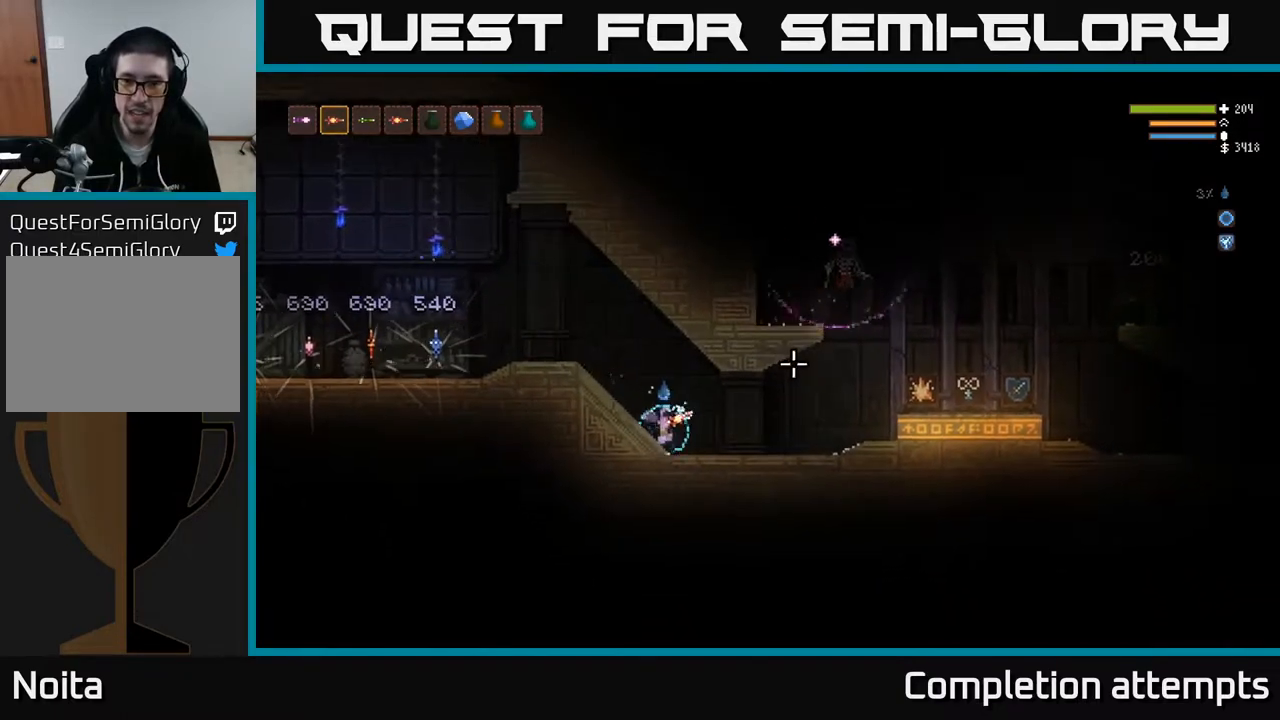
{"buttons": ["L2"], "left_stick": "left", "right_stick": "right", "events": [[150, "left_stick", "right"], [300, "left_stick", "center"], [350, "left_stick", "left"], [367, "R2", "down"], [450, "L2", "down"], [450, "R2", "up"]]}
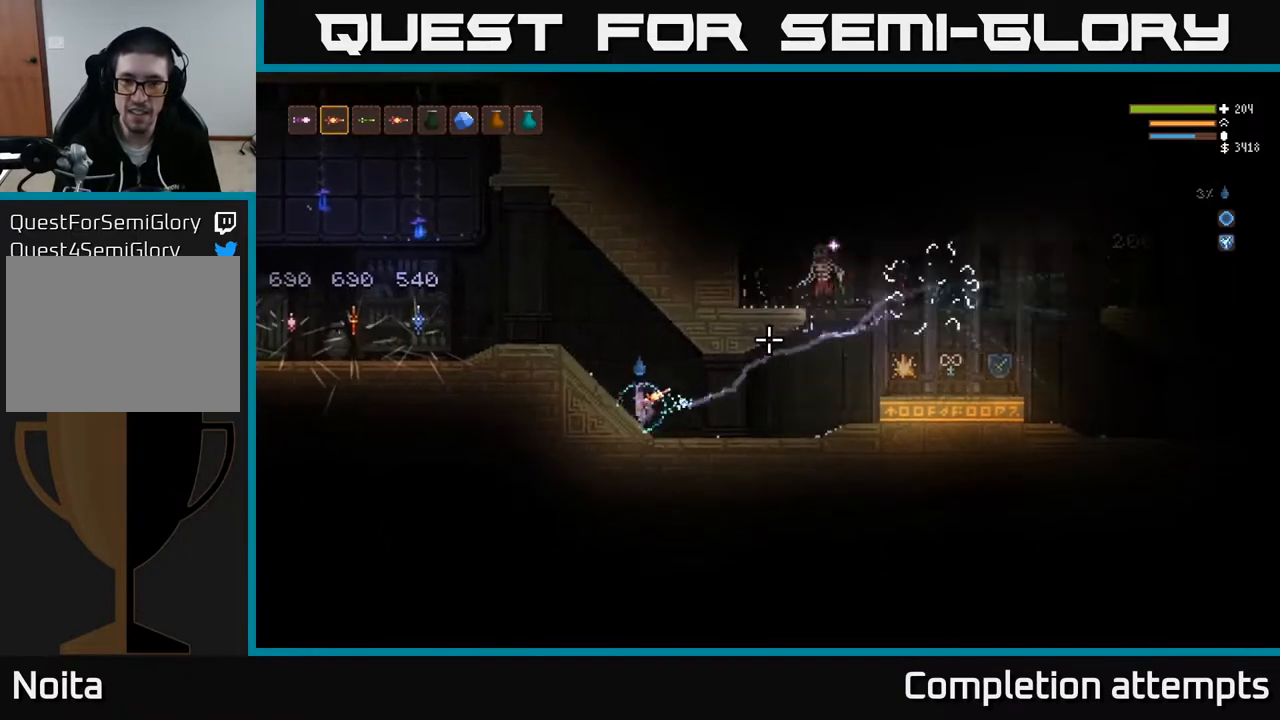
{"buttons": [], "left_stick": "center", "right_stick": "right", "events": [[267, "L2", "up"], [433, "left_stick", "center"]]}
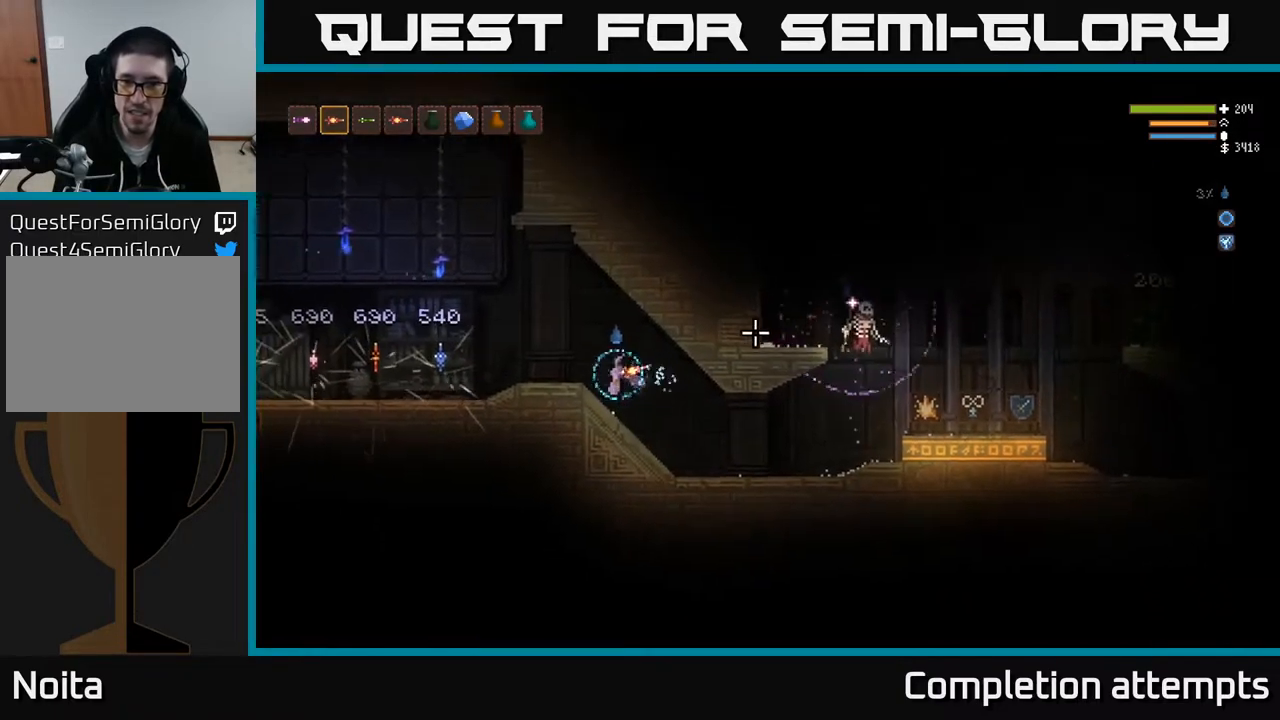
{"buttons": [], "left_stick": "left", "right_stick": "right", "events": [[33, "left_stick", "right"], [250, "left_stick", "center"], [483, "left_stick", "left"]]}
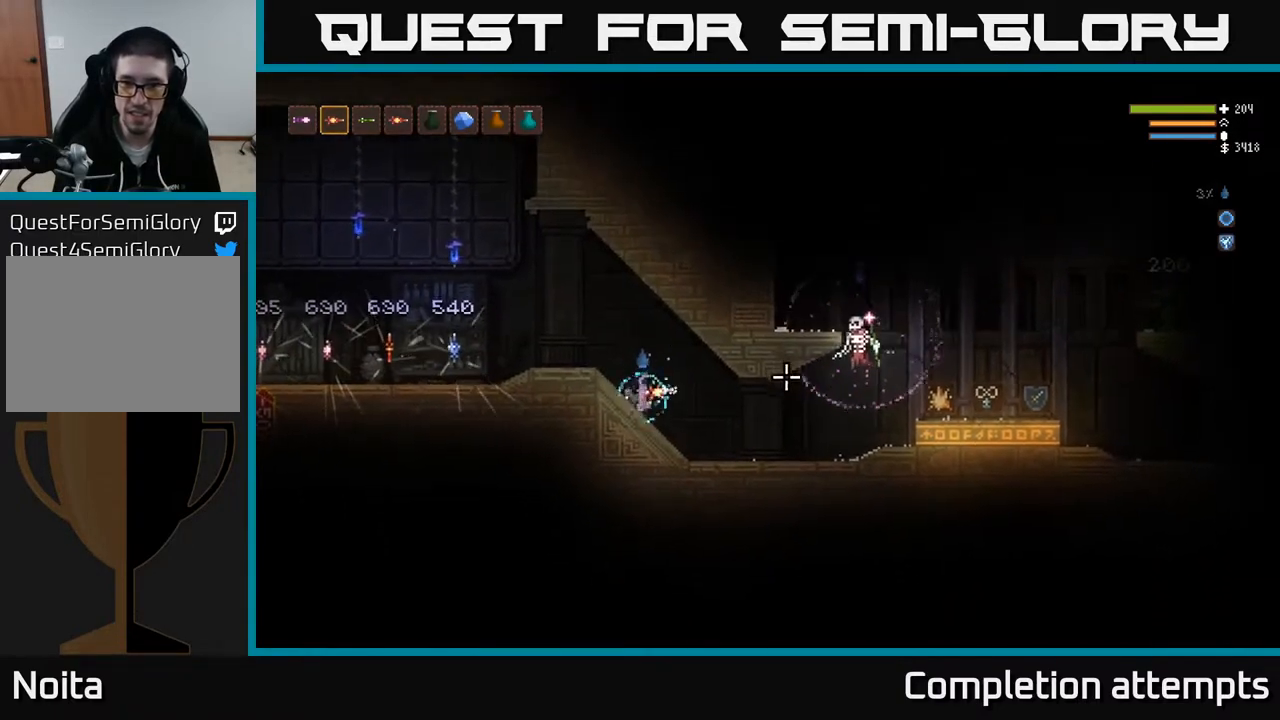
{"buttons": [], "left_stick": "left", "right_stick": "right", "events": []}
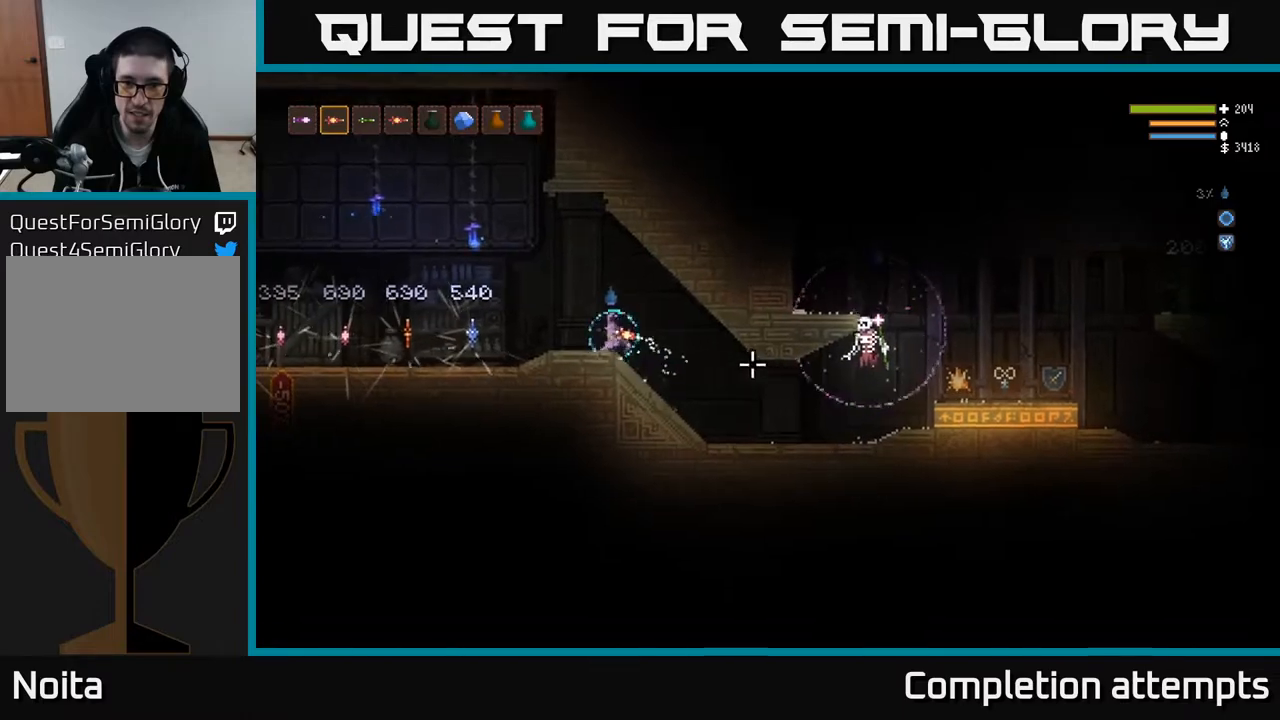
{"buttons": [], "left_stick": "center", "right_stick": "right", "events": [[133, "R2", "down"], [217, "R2", "up"], [333, "left_stick", "center"]]}
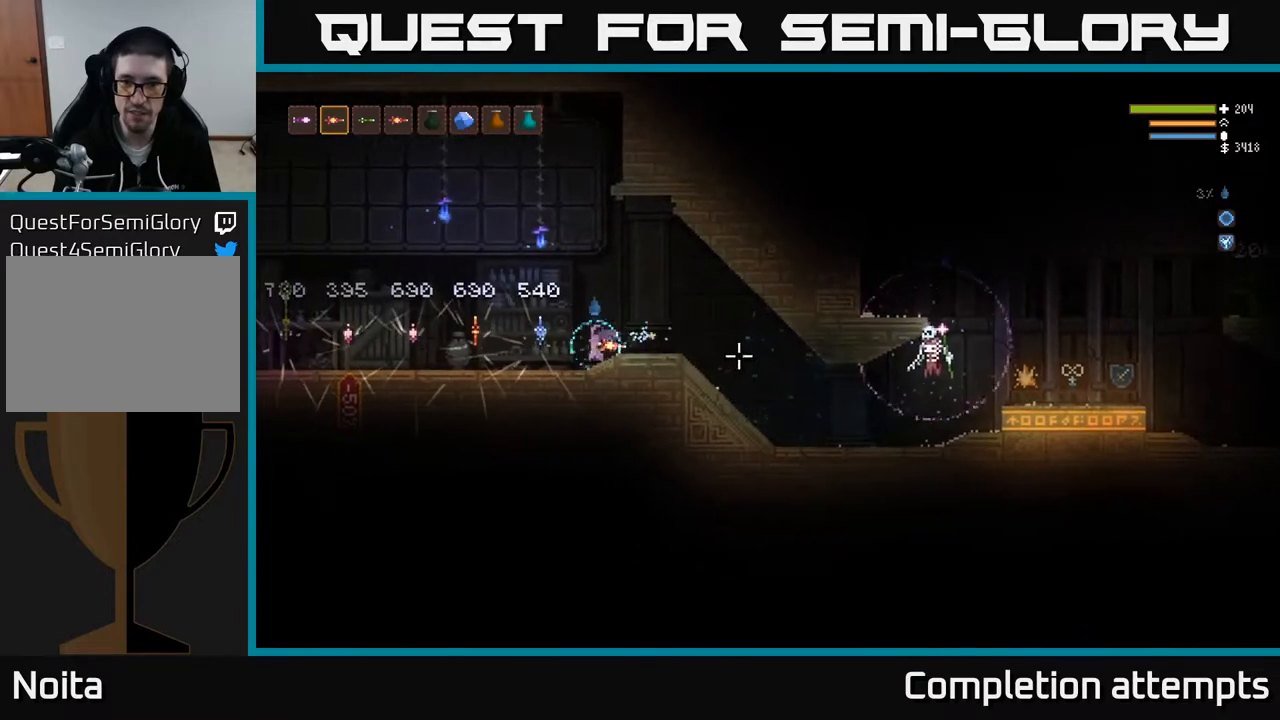
{"buttons": [], "left_stick": "center", "right_stick": "right", "events": [[50, "left_stick", "right"], [200, "L2", "down"], [217, "left_stick", "center"], [467, "L2", "up"]]}
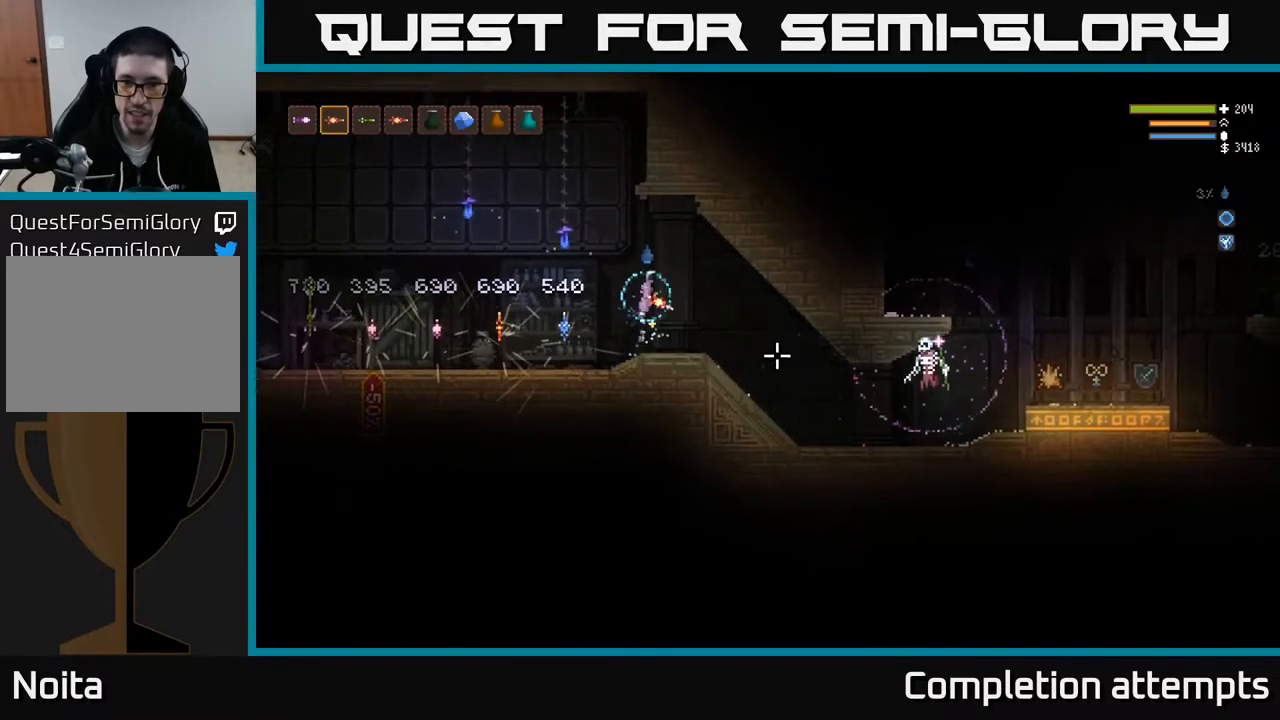
{"buttons": ["L2", "R2"], "left_stick": "up-left", "right_stick": "right", "events": [[217, "left_stick", "left"], [450, "L2", "down"], [467, "R2", "down"], [483, "left_stick", "up-left"]]}
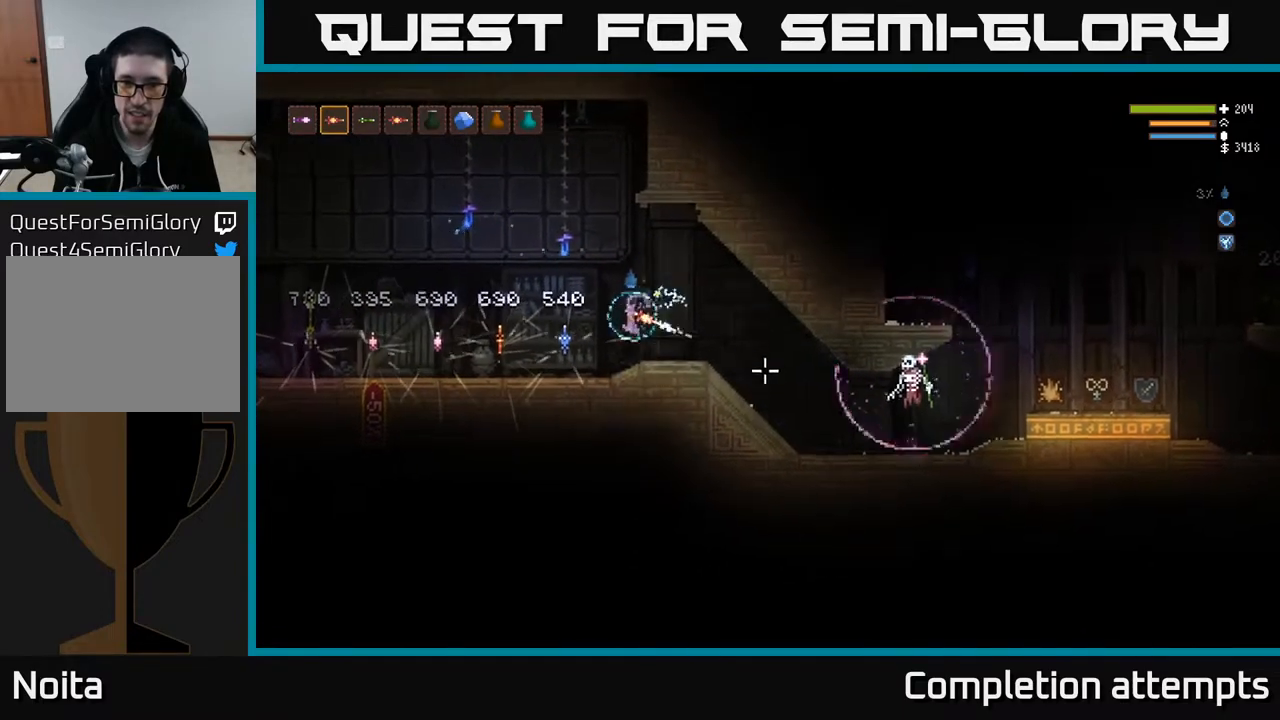
{"buttons": ["L2"], "left_stick": "right", "right_stick": "right", "events": [[50, "R2", "up"], [250, "L2", "up"], [383, "left_stick", "center"], [450, "L2", "down"], [467, "left_stick", "right"]]}
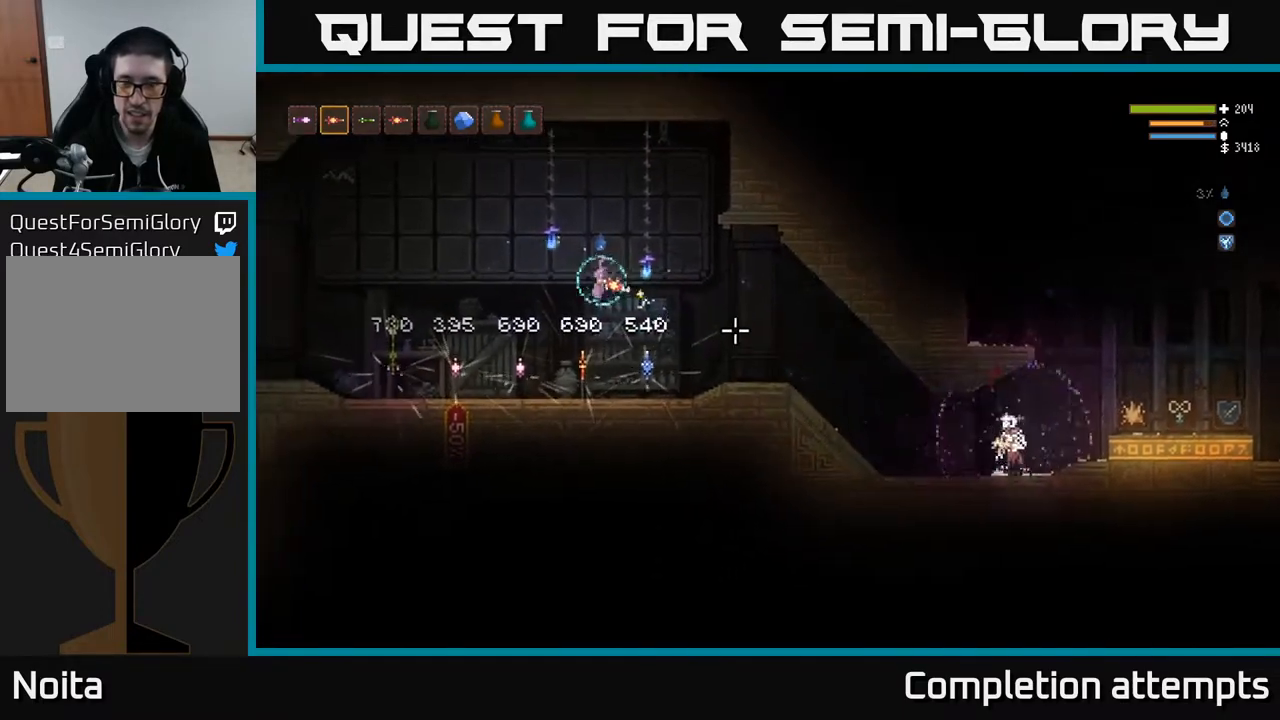
{"buttons": ["L2"], "left_stick": "right", "right_stick": "right", "events": []}
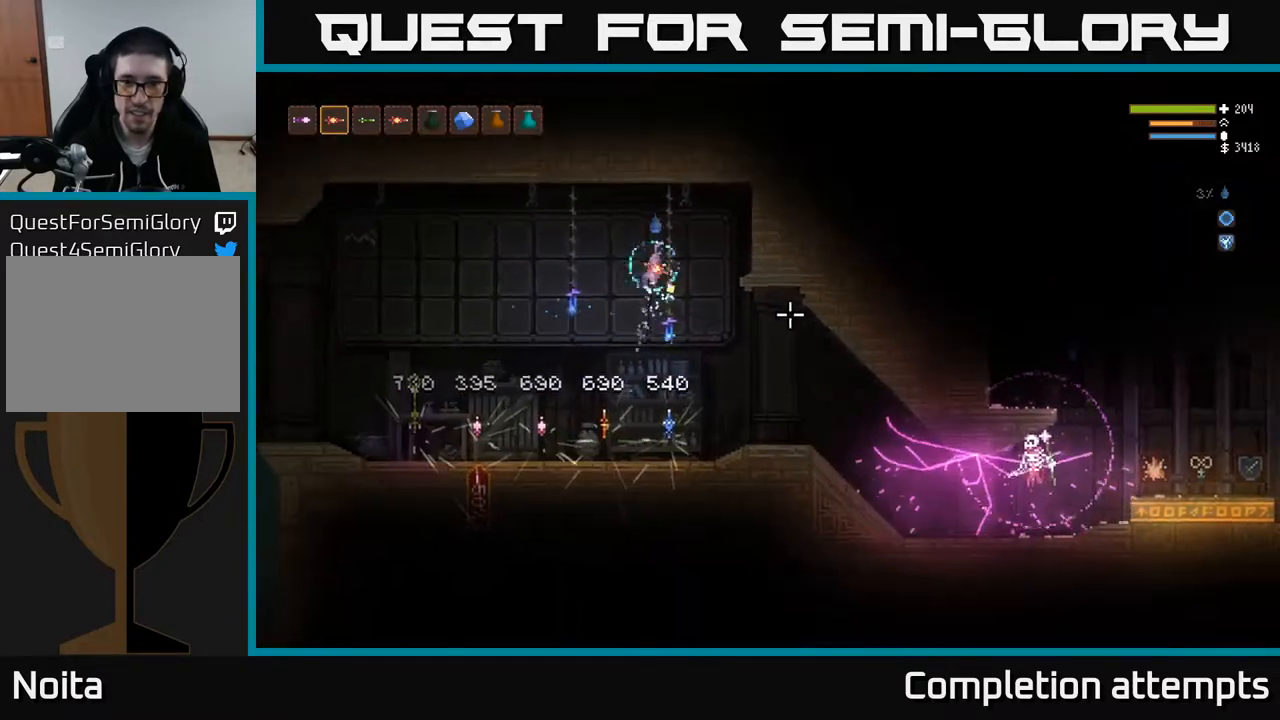
{"buttons": [], "left_stick": "center", "right_stick": "right", "events": [[67, "L2", "up"], [283, "left_stick", "center"], [333, "left_stick", "left"], [483, "left_stick", "center"]]}
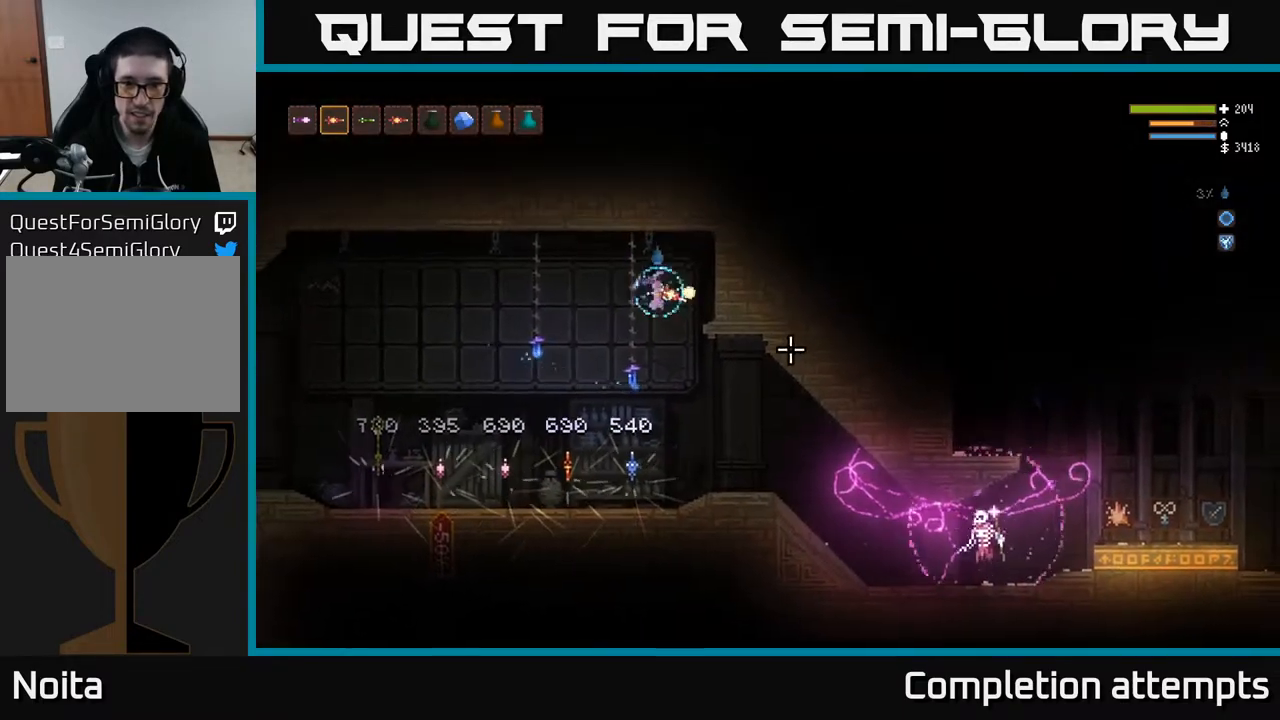
{"buttons": ["L2"], "left_stick": "up-left", "right_stick": "down-right", "events": [[83, "left_stick", "right"], [283, "left_stick", "center"], [383, "R2", "down"], [400, "L2", "down"], [400, "left_stick", "left"], [400, "right_stick", "down-right"], [467, "left_stick", "up-left"], [483, "R2", "up"]]}
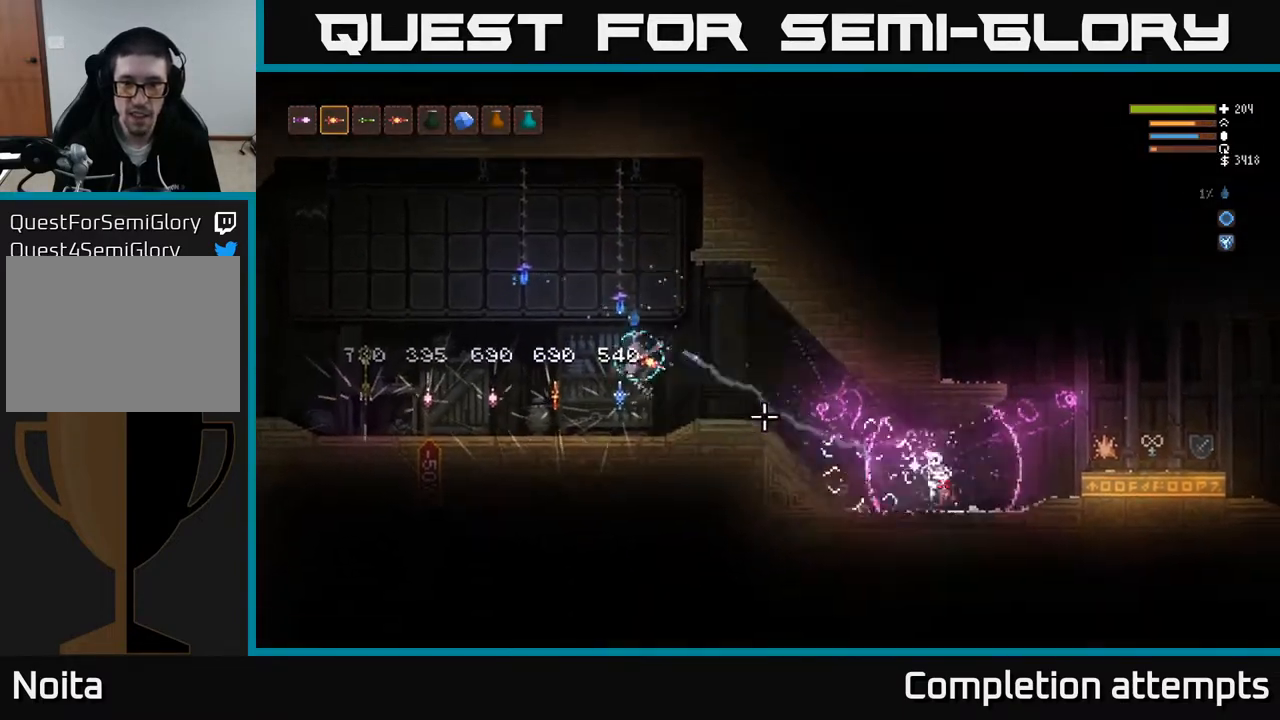
{"buttons": ["L2"], "left_stick": "right", "right_stick": "down-right", "events": [[233, "left_stick", "up-right"], [300, "left_stick", "right"]]}
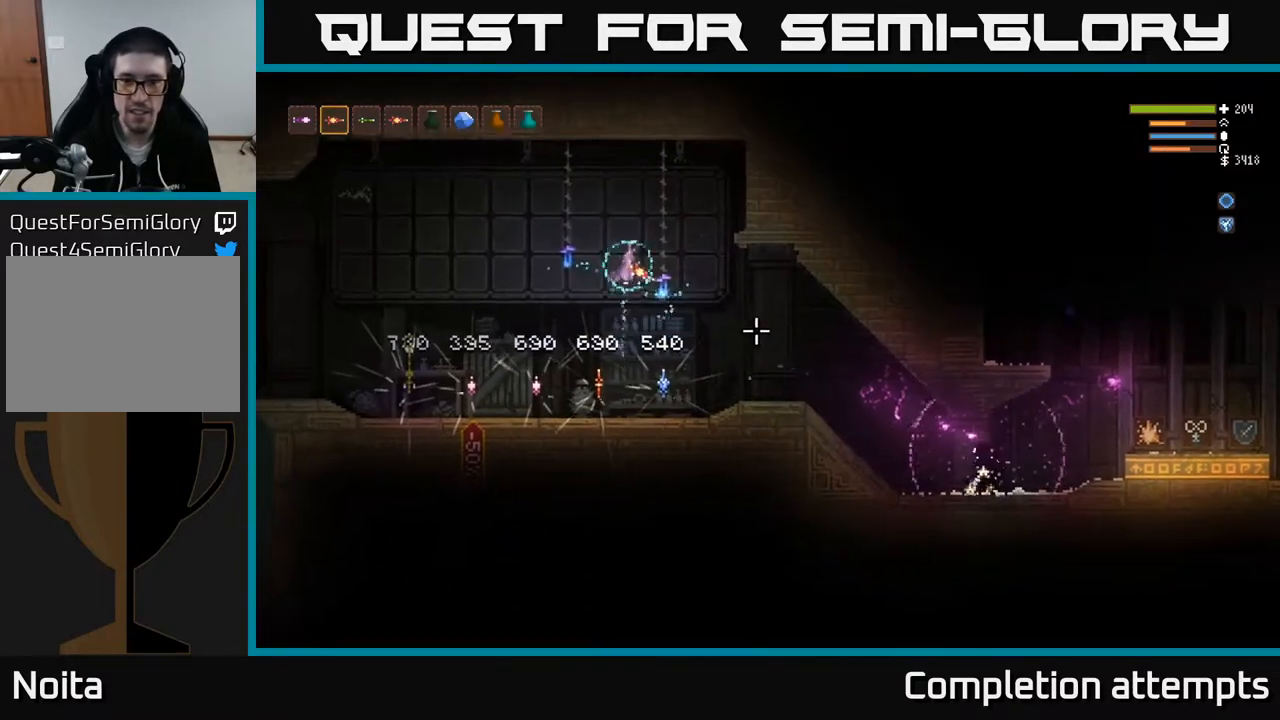
{"buttons": [], "left_stick": "right", "right_stick": "down-right", "events": [[350, "L2", "up"]]}
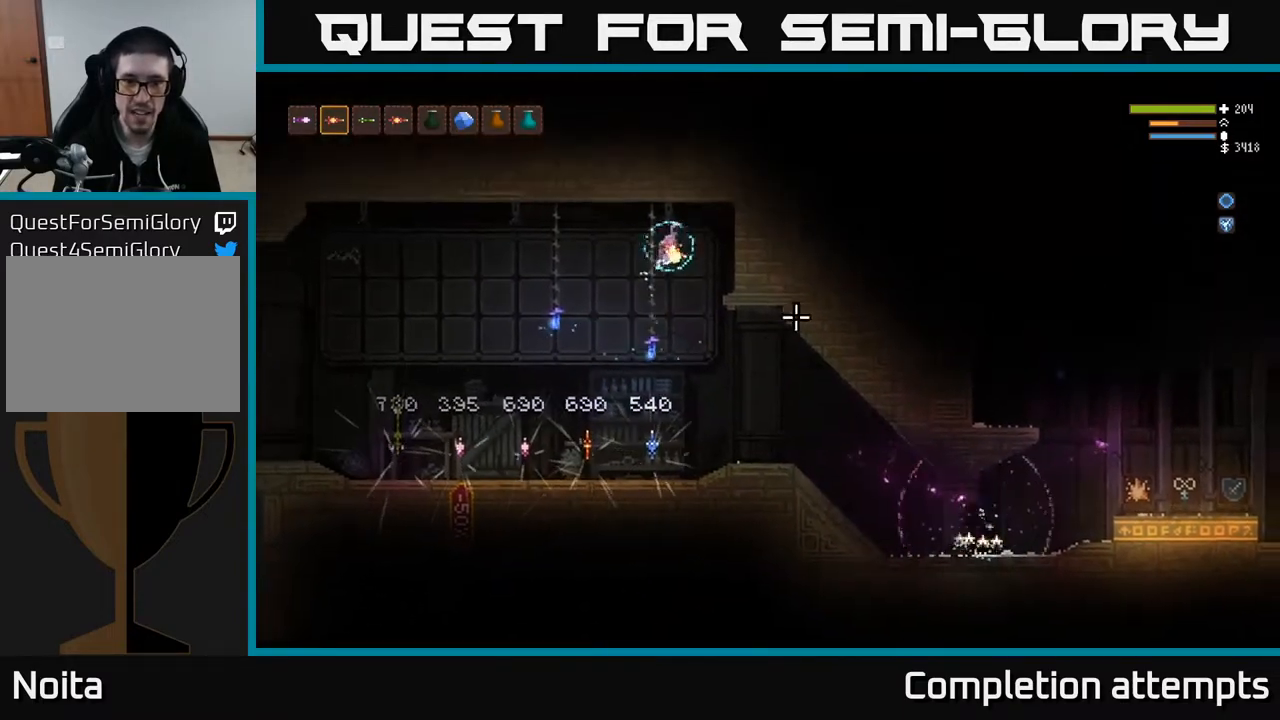
{"buttons": [], "left_stick": "center", "right_stick": "down-right", "events": [[100, "L2", "down"], [167, "L2", "up"], [383, "left_stick", "center"]]}
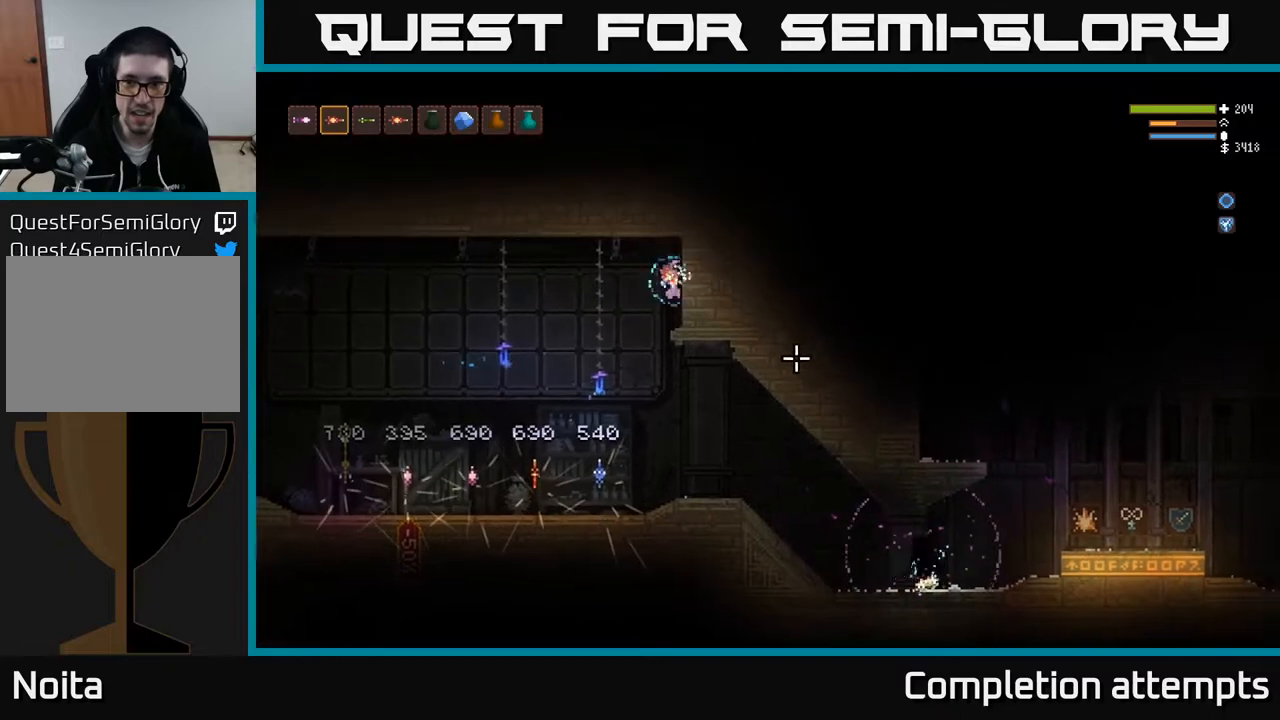
{"buttons": [], "left_stick": "left", "right_stick": "down-right", "events": [[400, "left_stick", "left"]]}
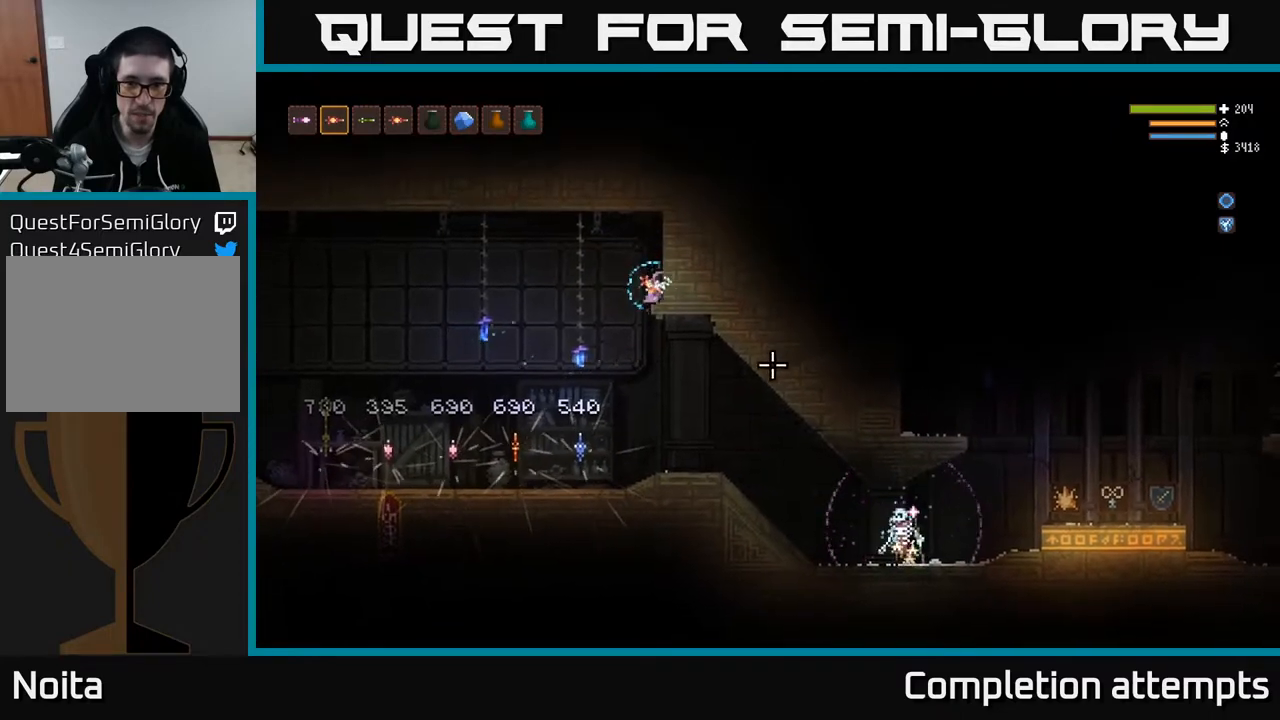
{"buttons": ["L2"], "left_stick": "up-left", "right_stick": "down-right", "events": [[167, "left_stick", "center"], [233, "left_stick", "right"], [367, "L2", "down"], [367, "R2", "down"], [417, "left_stick", "up-left"], [483, "R2", "up"]]}
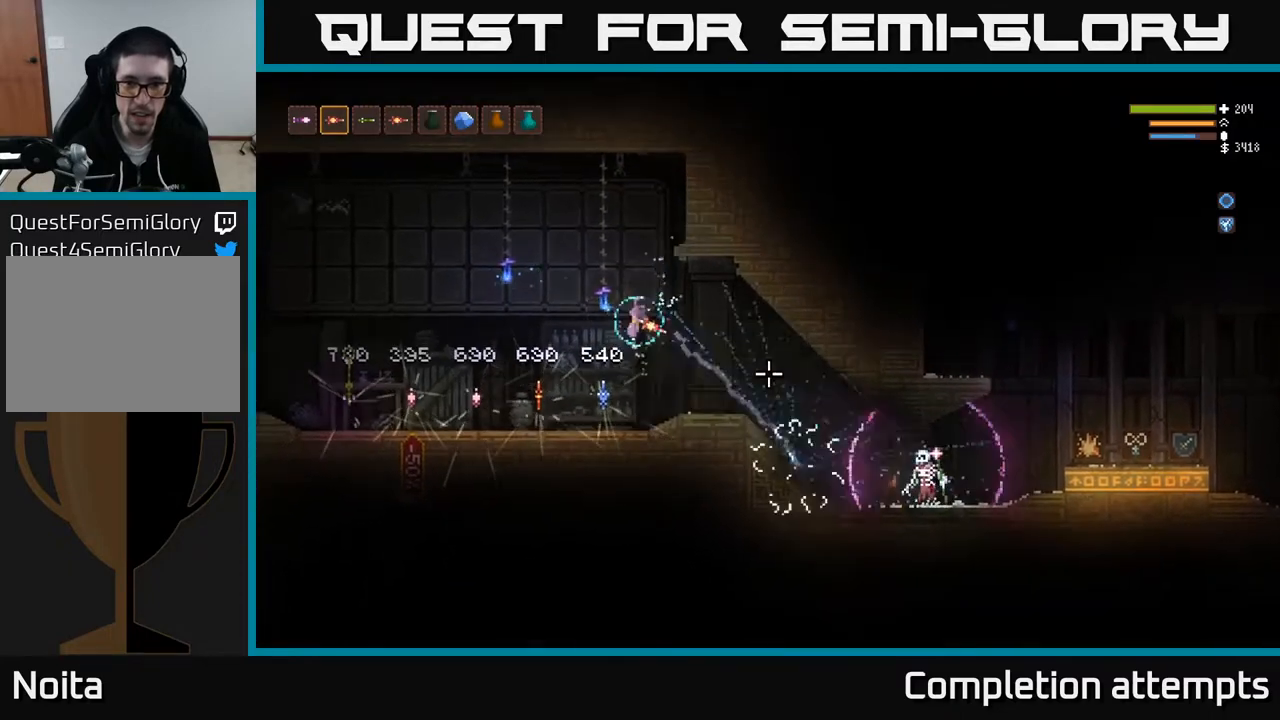
{"buttons": ["L2"], "left_stick": "right", "right_stick": "down-right", "events": [[150, "left_stick", "up"], [333, "left_stick", "right"]]}